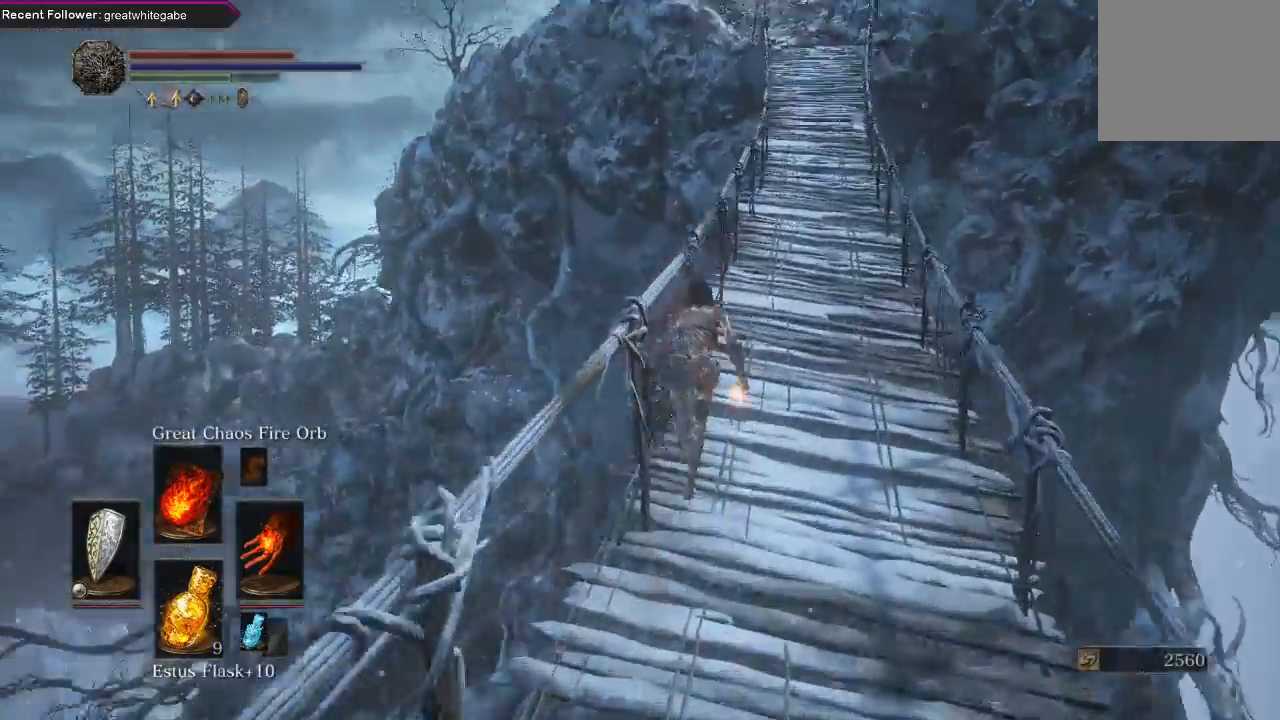
Gameplay with a controller (Xbox layout); each line is a JSON object with the inputs held at the frame after it. "events" lists button and stick changes between this image and that frame as [ms after this image, input, new state], when the widget could be followed in between. Not read: SHARE.
{"buttons": ["B"], "left_stick": "up", "right_stick": "center", "events": [[167, "right_stick", "center"]]}
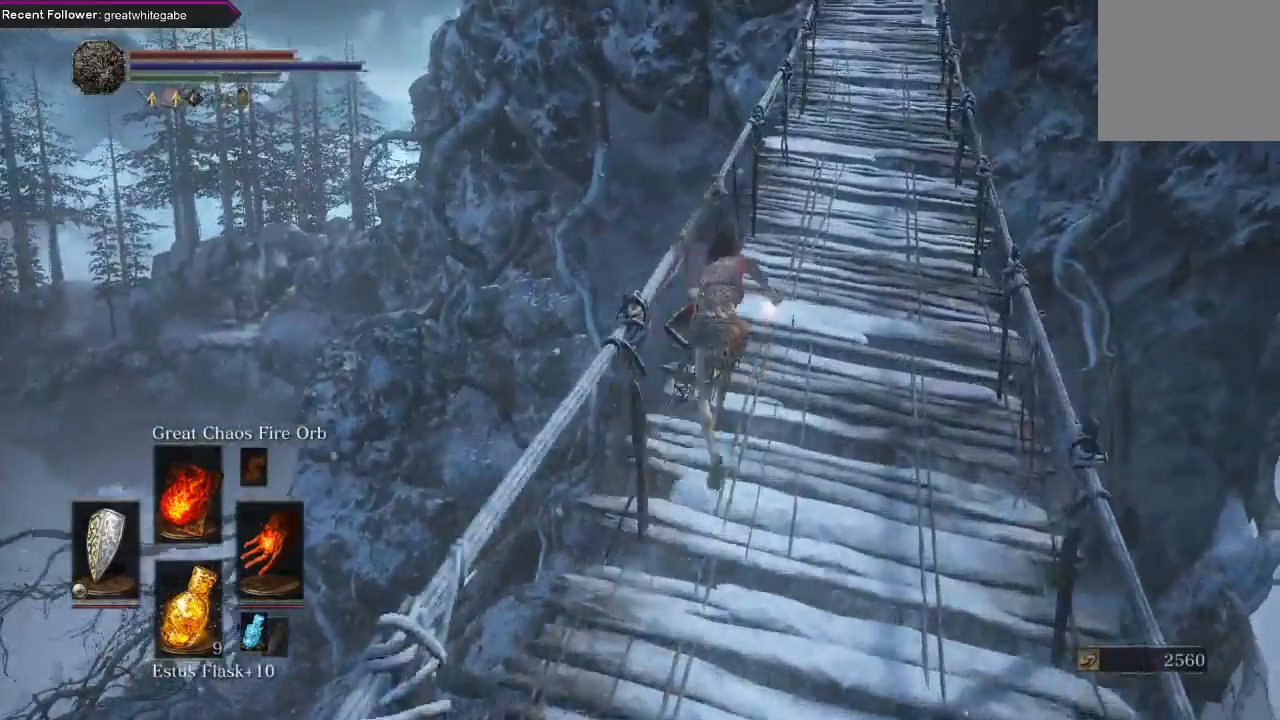
{"buttons": ["B"], "left_stick": "up", "right_stick": "center", "events": []}
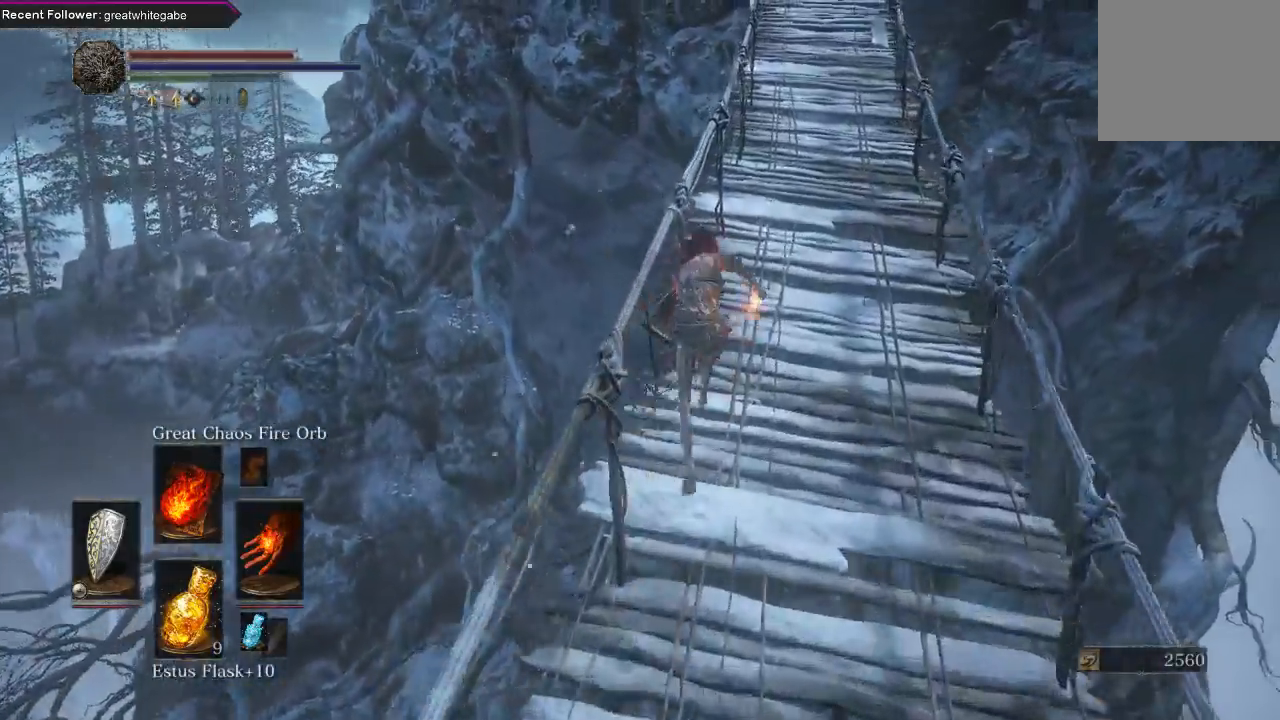
{"buttons": ["B"], "left_stick": "up", "right_stick": "center", "events": []}
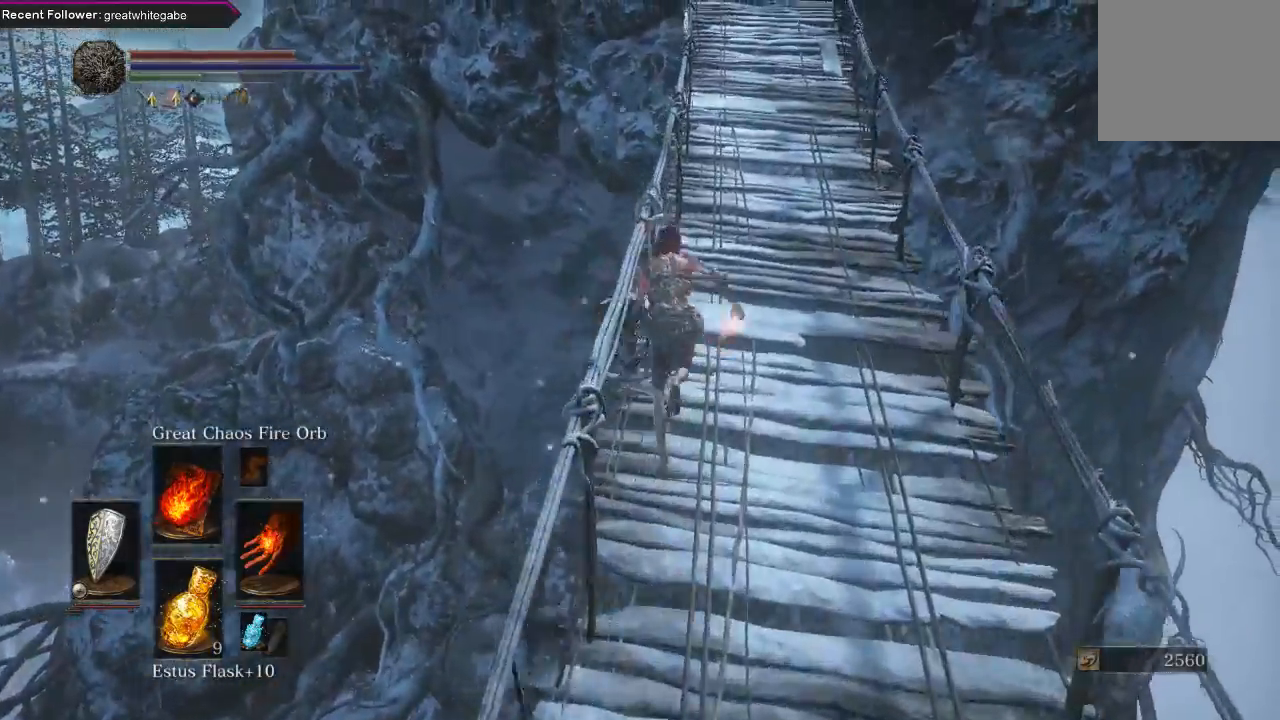
{"buttons": ["B"], "left_stick": "up", "right_stick": "center", "events": []}
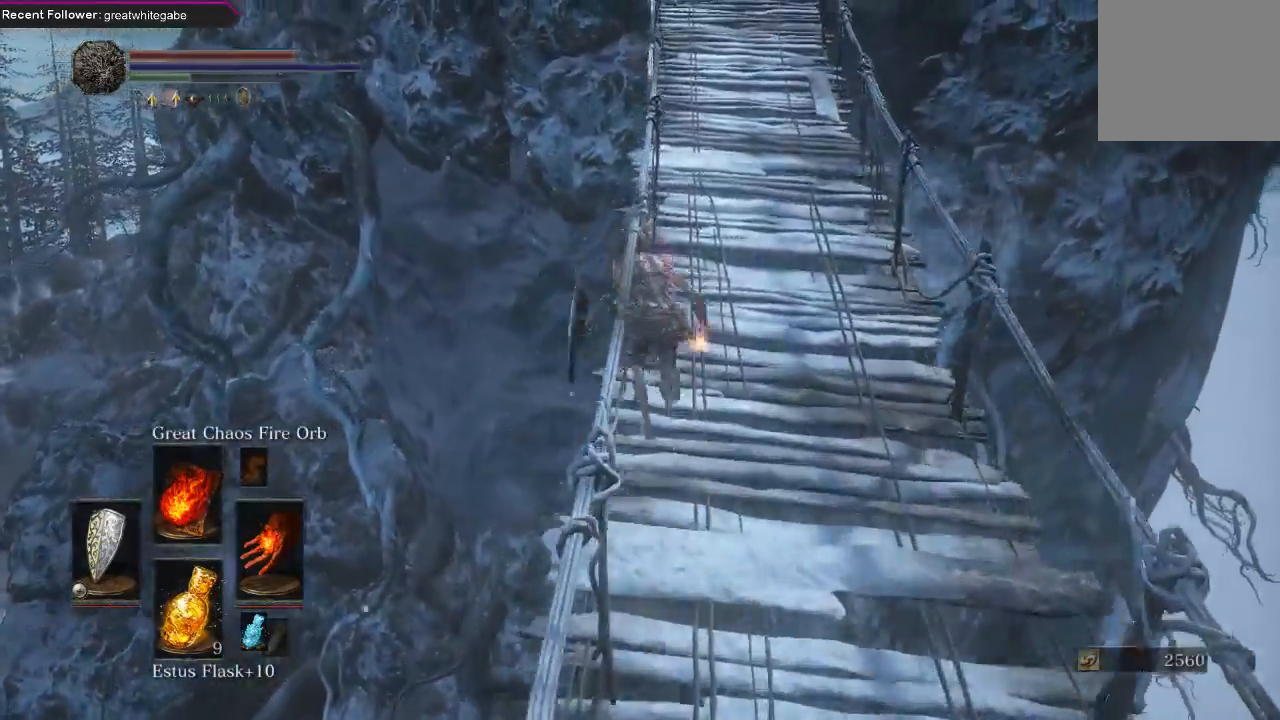
{"buttons": ["B"], "left_stick": "up", "right_stick": "center", "events": []}
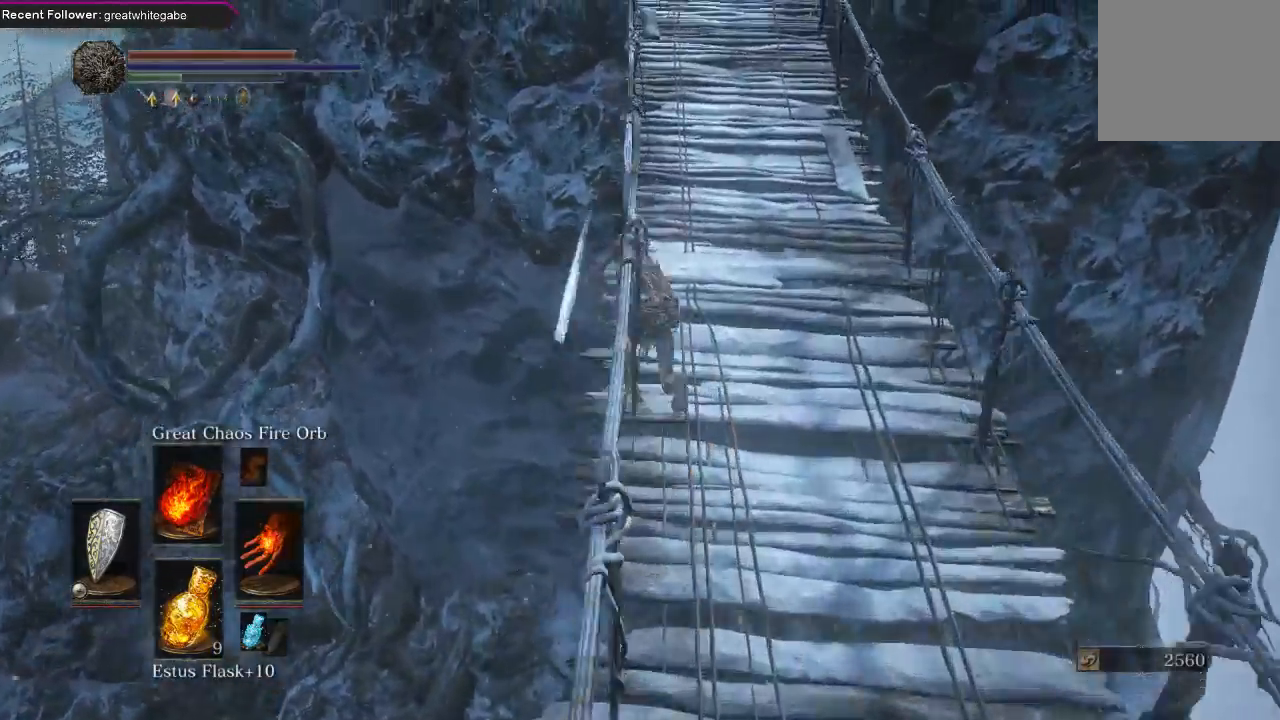
{"buttons": ["B"], "left_stick": "up", "right_stick": "center", "events": []}
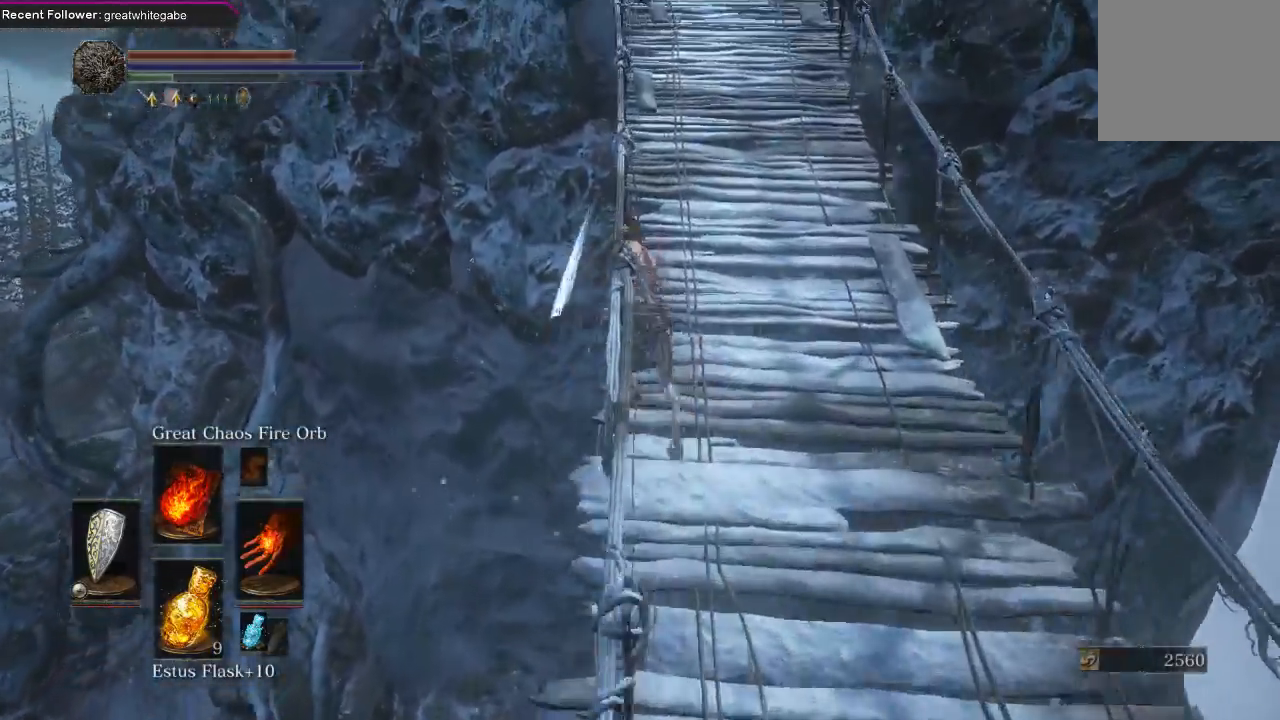
{"buttons": ["B"], "left_stick": "up", "right_stick": "center", "events": []}
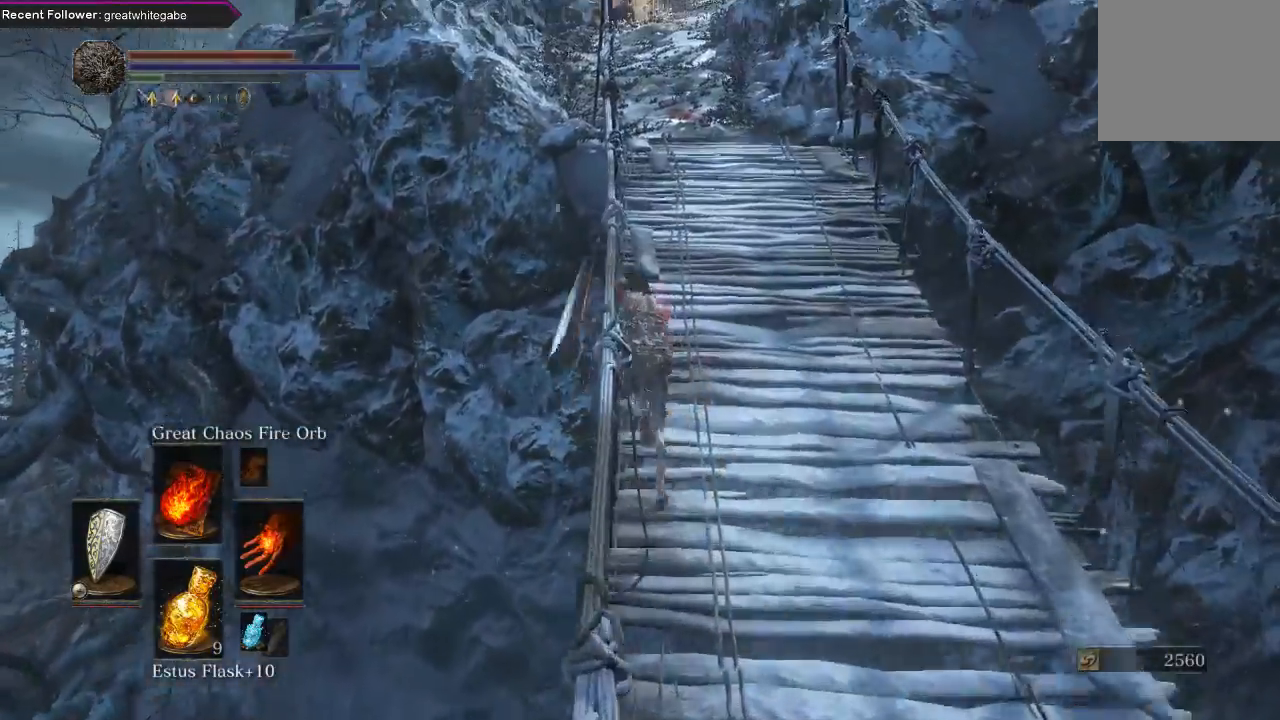
{"buttons": ["B"], "left_stick": "up", "right_stick": "center", "events": []}
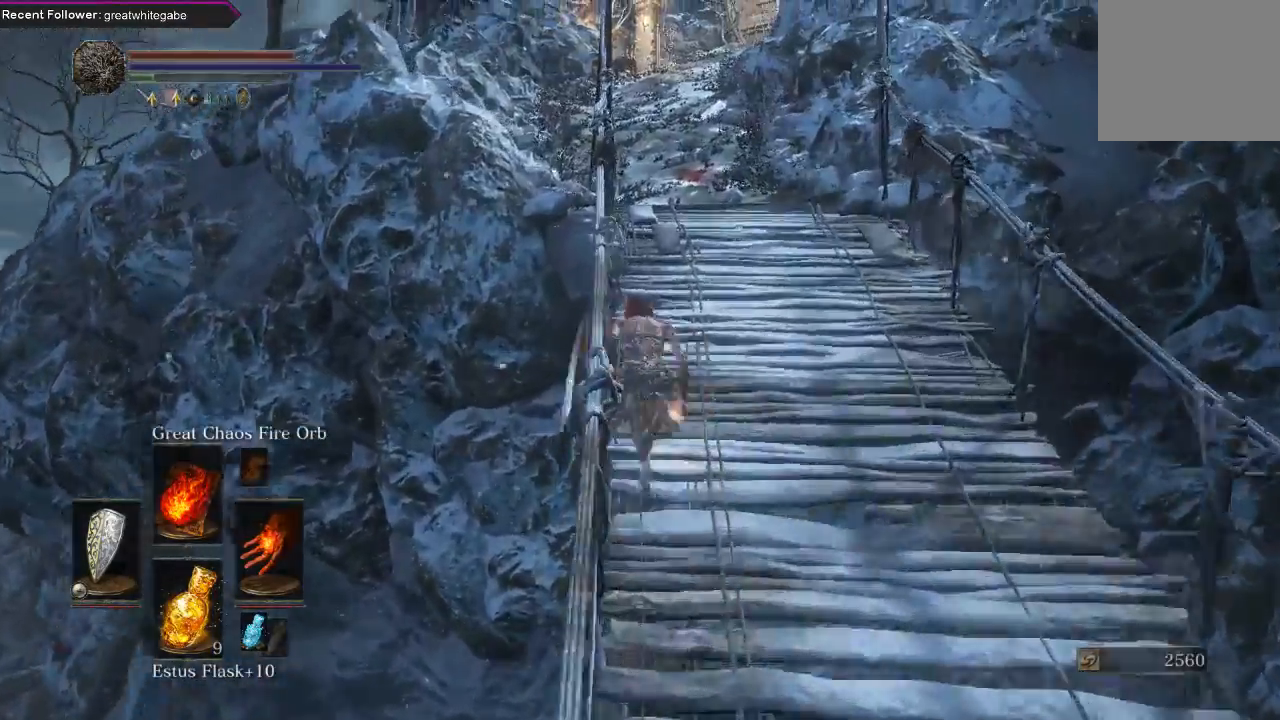
{"buttons": ["B"], "left_stick": "up", "right_stick": "center", "events": []}
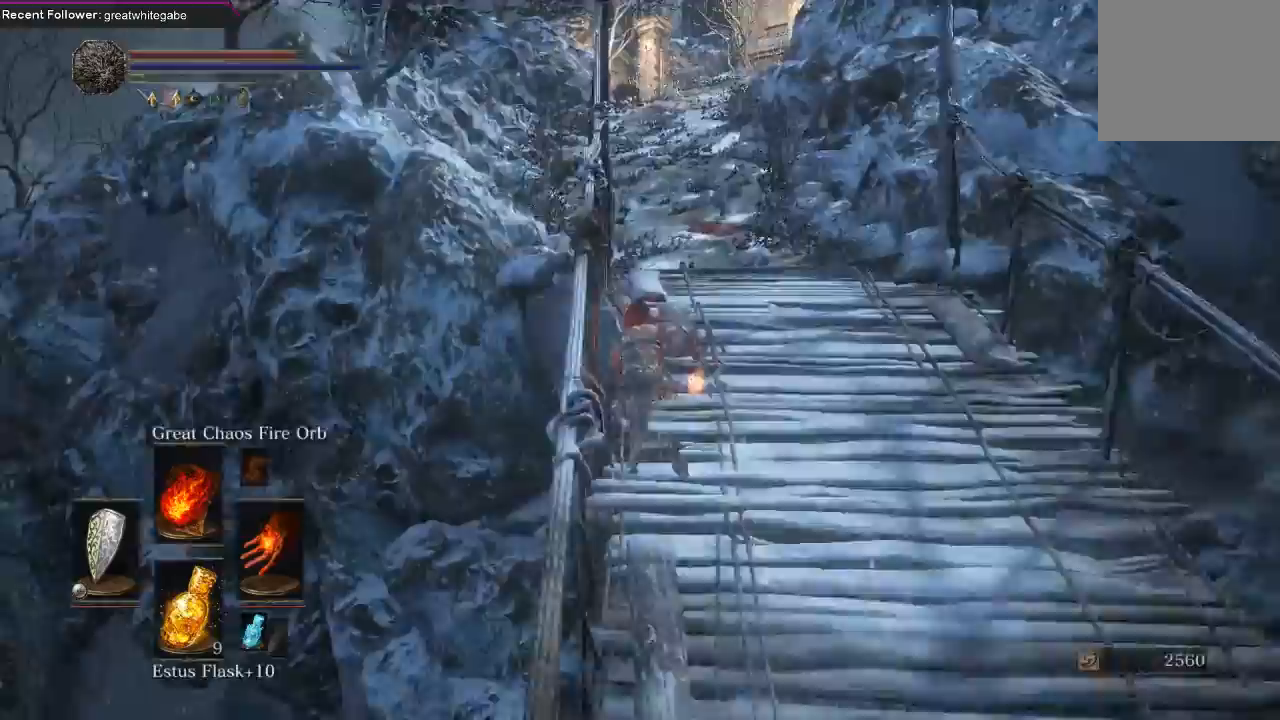
{"buttons": ["B"], "left_stick": "up", "right_stick": "center", "events": []}
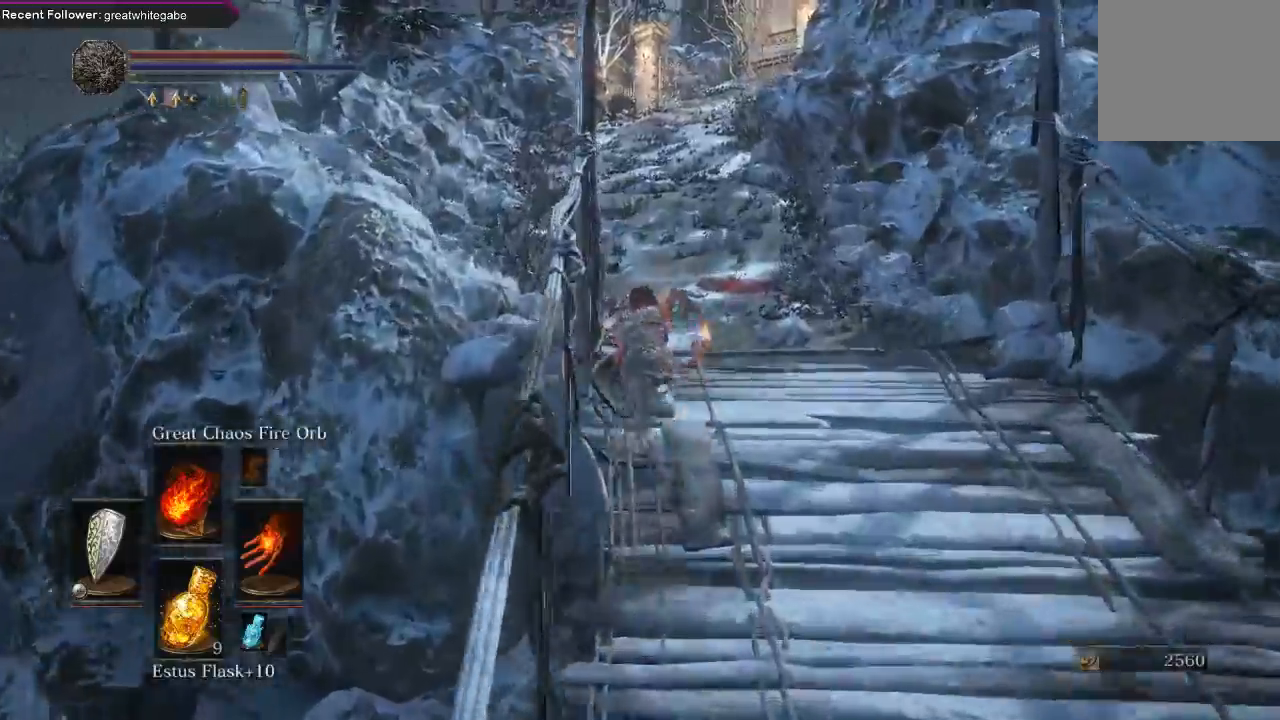
{"buttons": ["B"], "left_stick": "up", "right_stick": "center", "events": []}
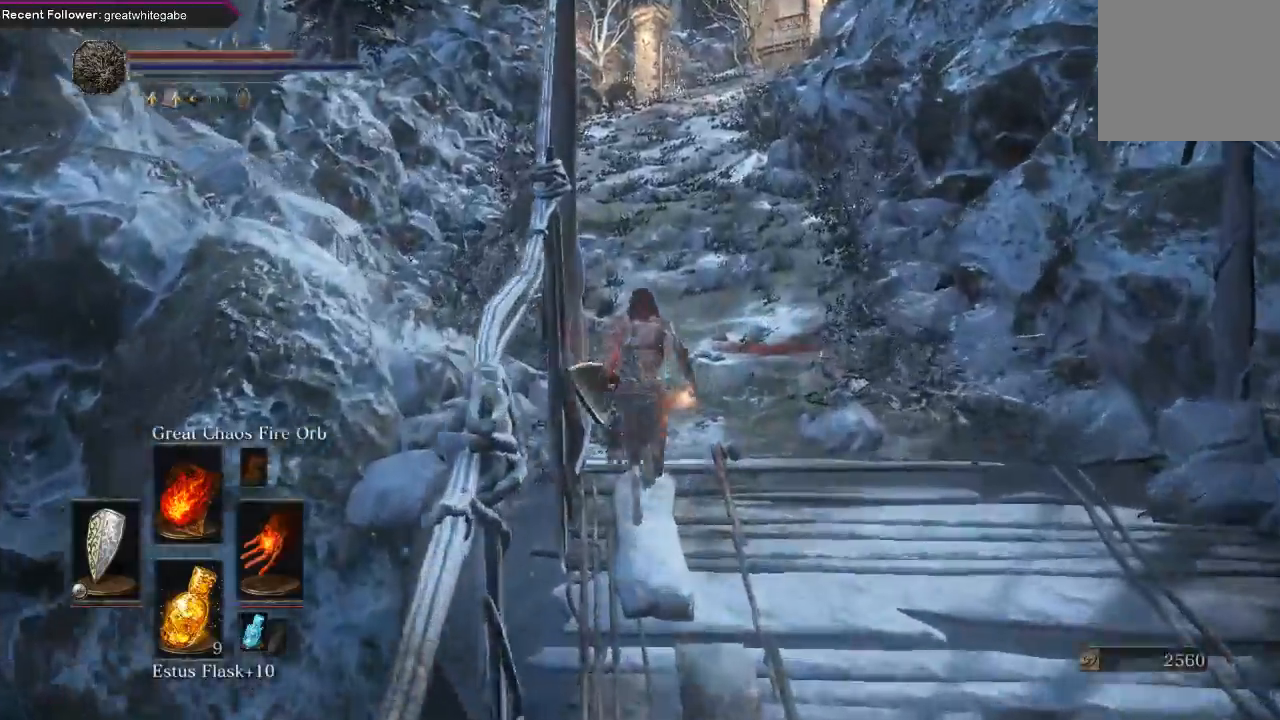
{"buttons": ["B"], "left_stick": "up", "right_stick": "center", "events": [[100, "right_stick", "down"], [300, "right_stick", "center"]]}
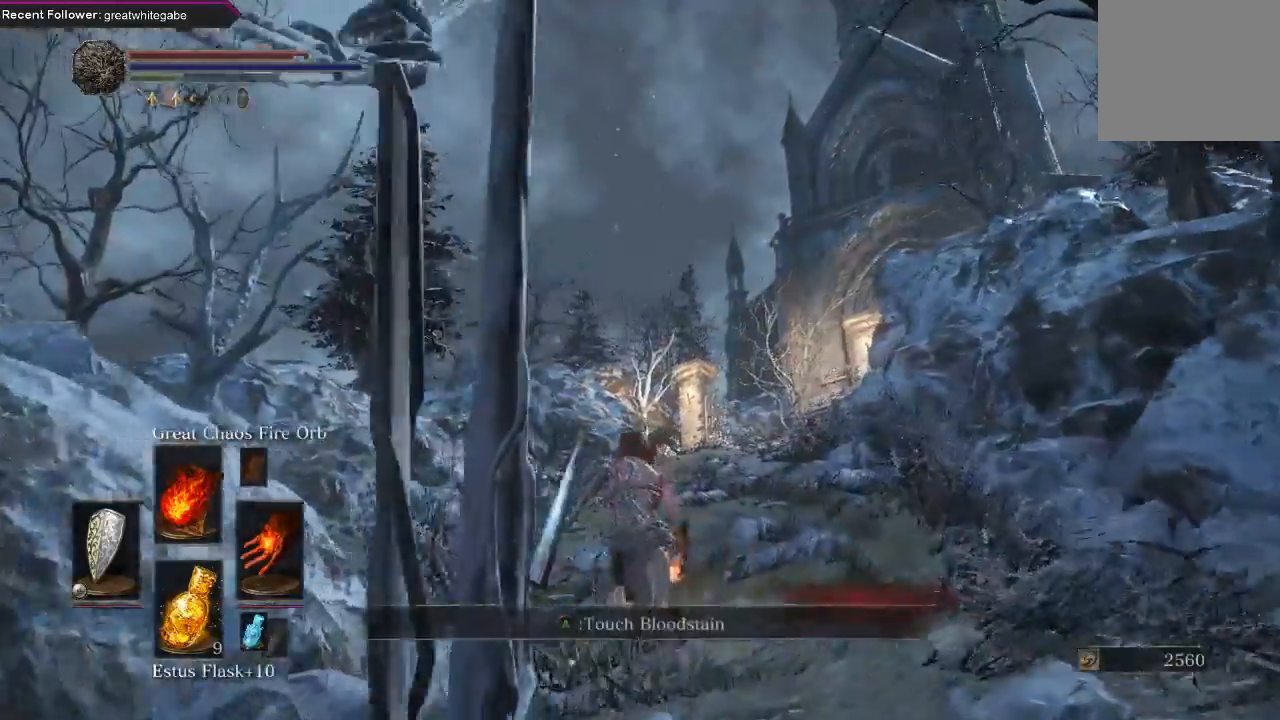
{"buttons": [], "left_stick": "up", "right_stick": "center", "events": [[200, "right_stick", "up"], [300, "B", "up"], [367, "right_stick", "center"]]}
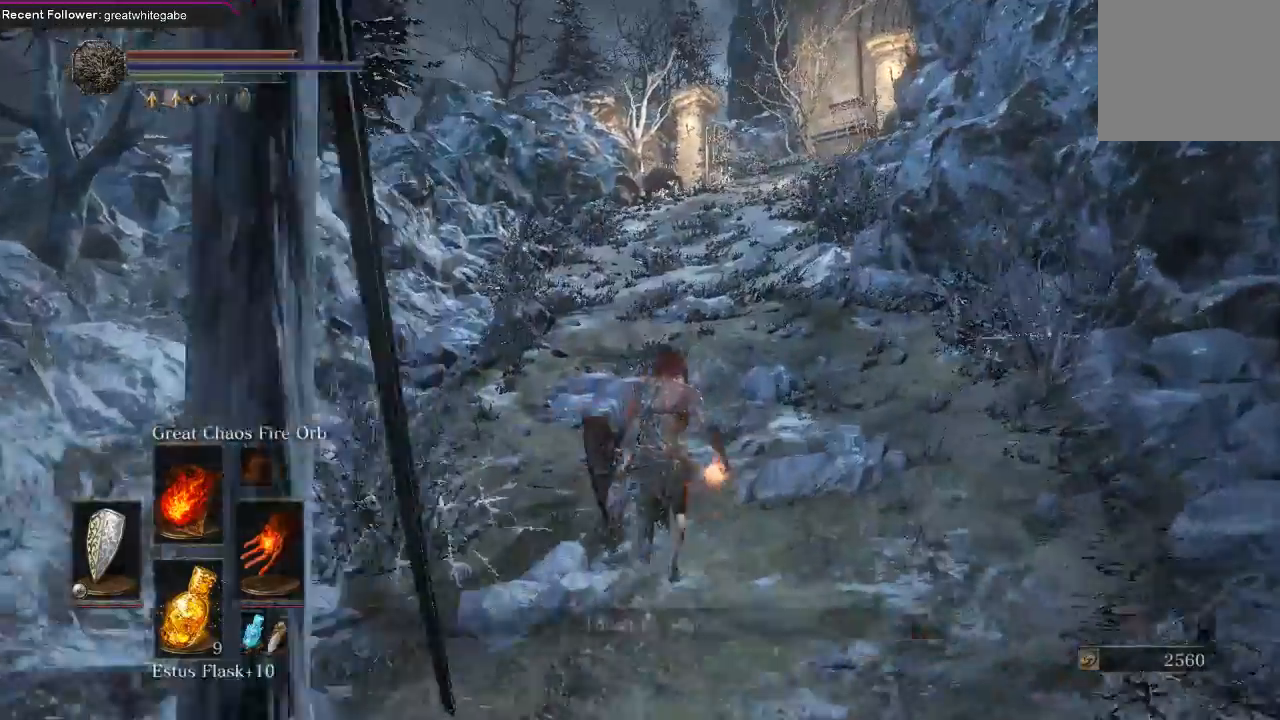
{"buttons": [], "left_stick": "up", "right_stick": "center", "events": [[33, "B", "down"], [133, "B", "up"]]}
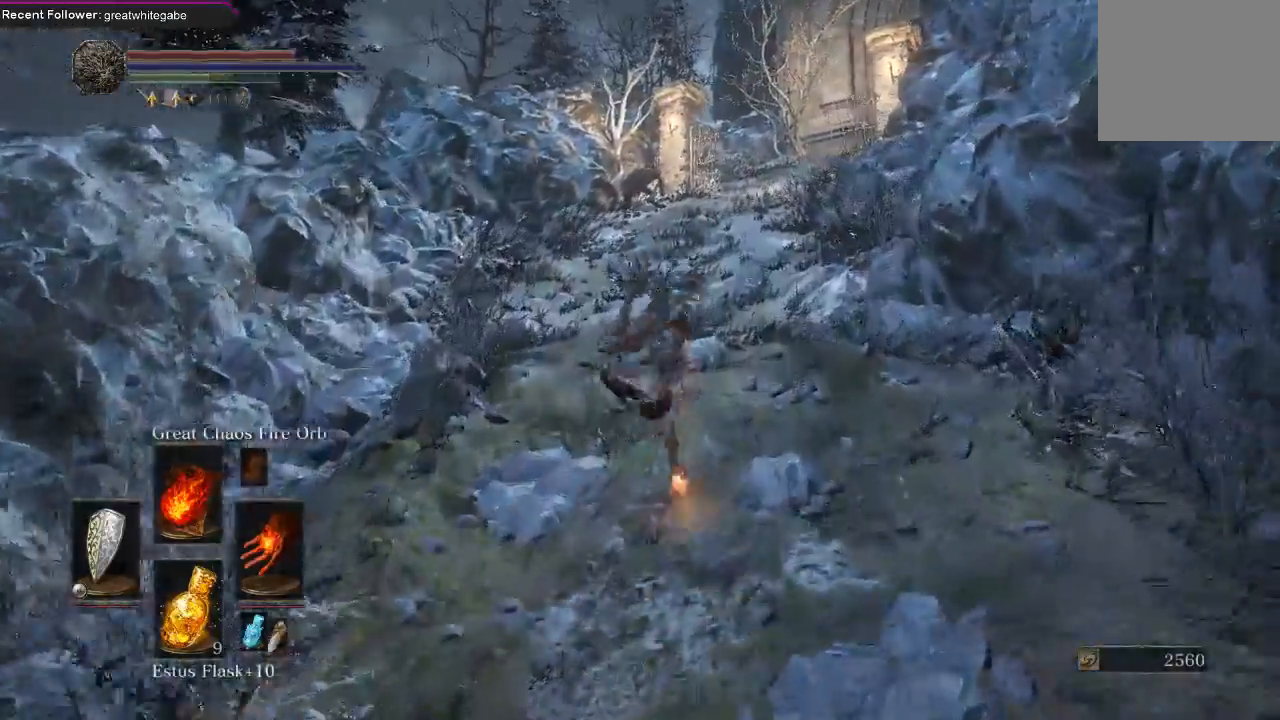
{"buttons": [], "left_stick": "up", "right_stick": "center", "events": [[100, "B", "down"], [233, "B", "up"], [300, "B", "down"], [400, "B", "up"]]}
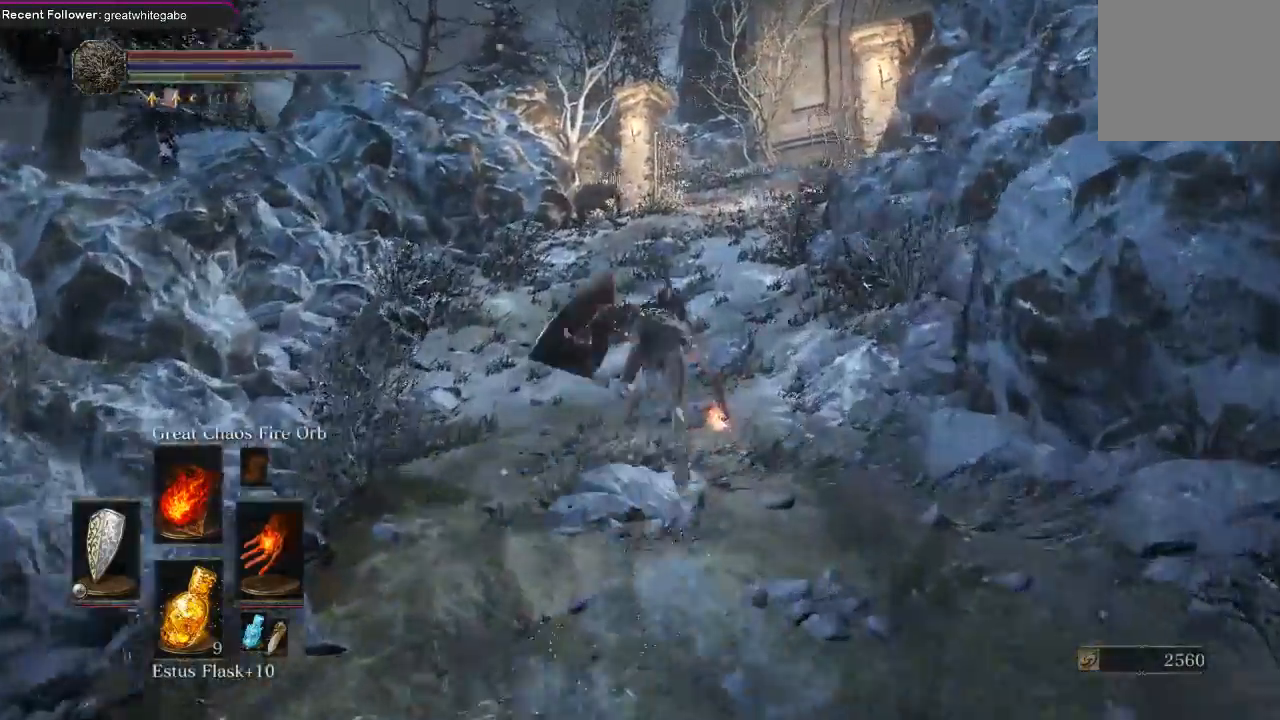
{"buttons": [], "left_stick": "up", "right_stick": "center", "events": [[33, "right_stick", "down"], [200, "right_stick", "center"], [367, "B", "down"], [467, "B", "up"]]}
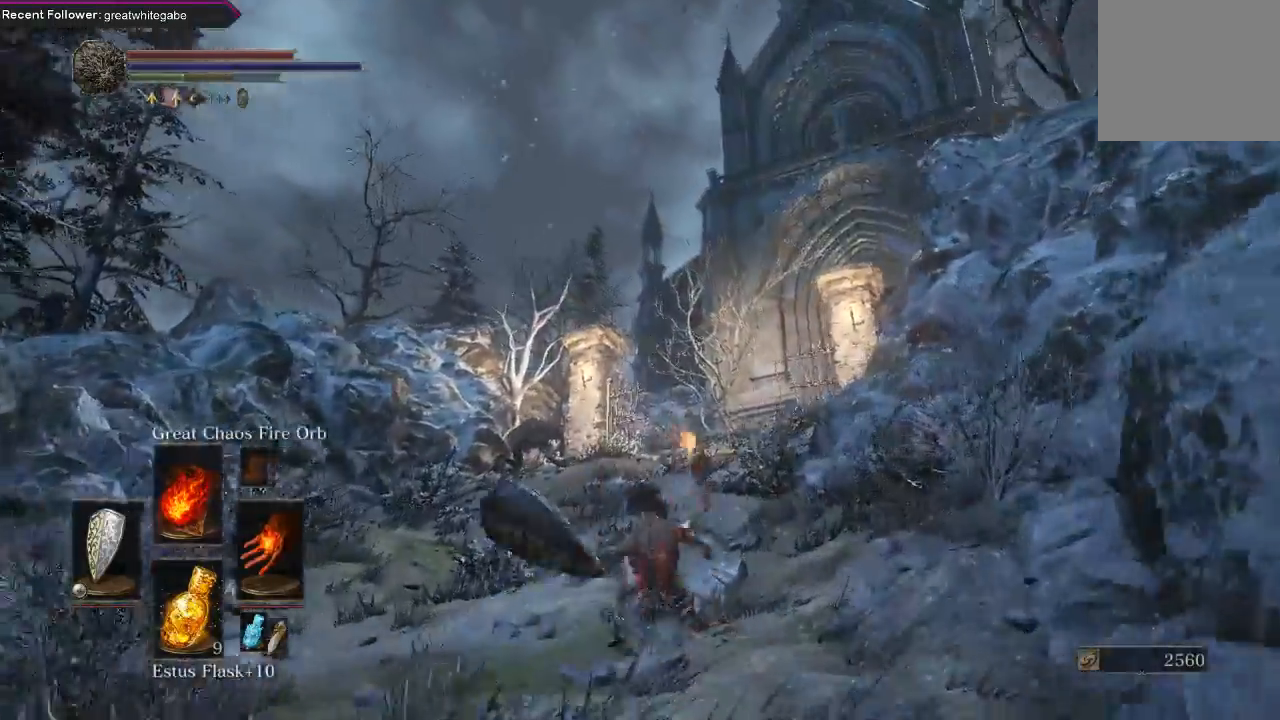
{"buttons": ["R1"], "left_stick": "up", "right_stick": "center", "events": [[33, "B", "down"], [133, "B", "up"], [300, "right_stick", "left"], [433, "right_stick", "center"], [500, "R1", "down"]]}
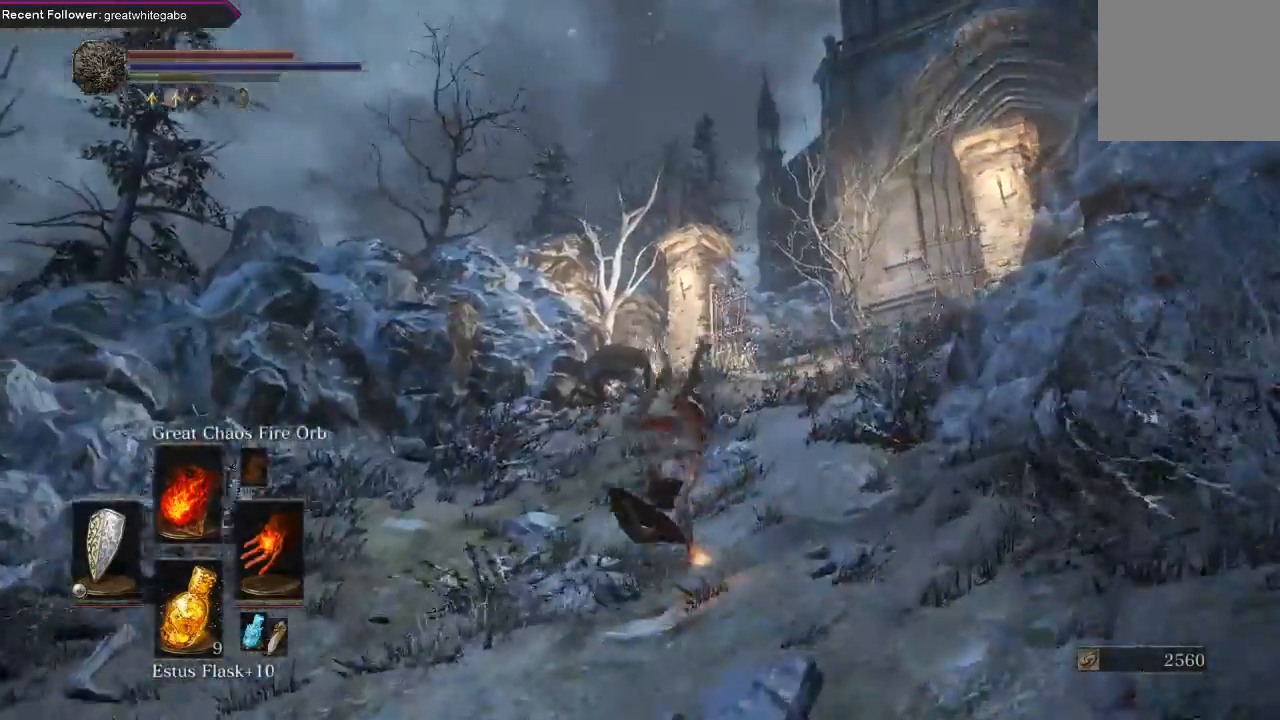
{"buttons": ["R1"], "left_stick": "up", "right_stick": "center", "events": [[133, "R1", "up"], [300, "R1", "down"], [300, "right_stick", "up-left"], [367, "R1", "up"], [400, "right_stick", "center"], [433, "R1", "down"]]}
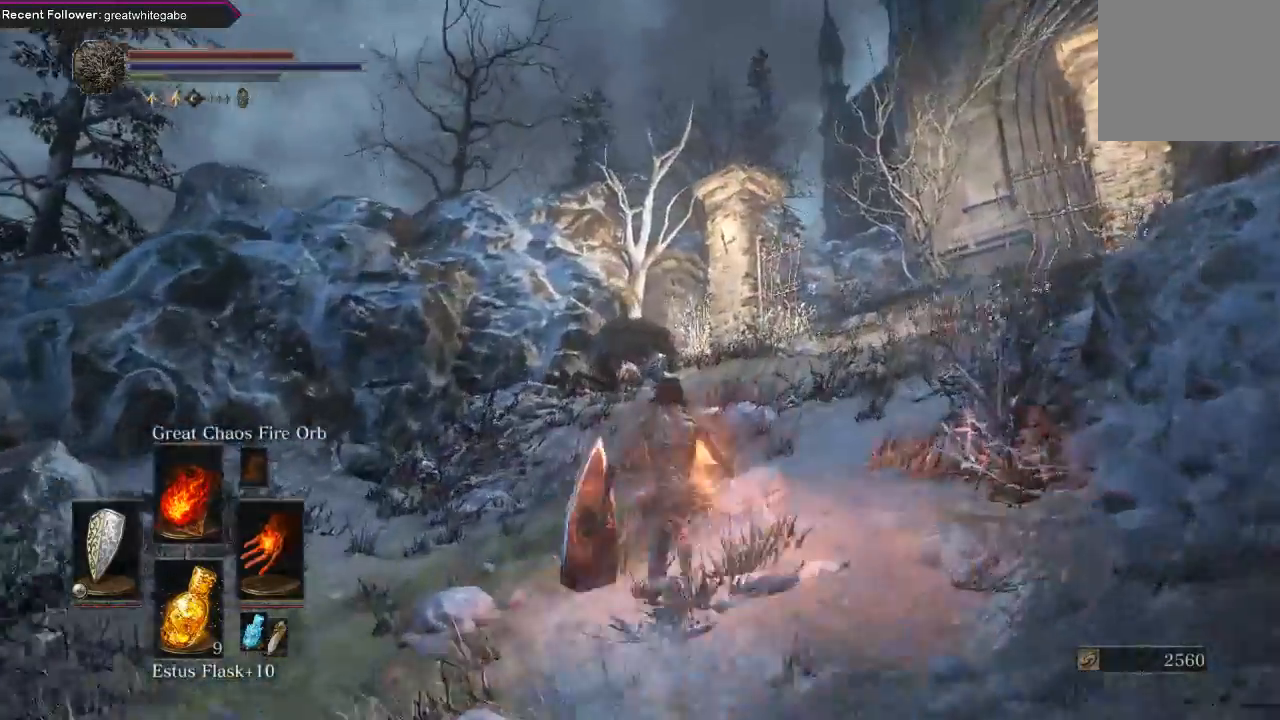
{"buttons": [], "left_stick": "up", "right_stick": "center", "events": [[67, "R1", "up"]]}
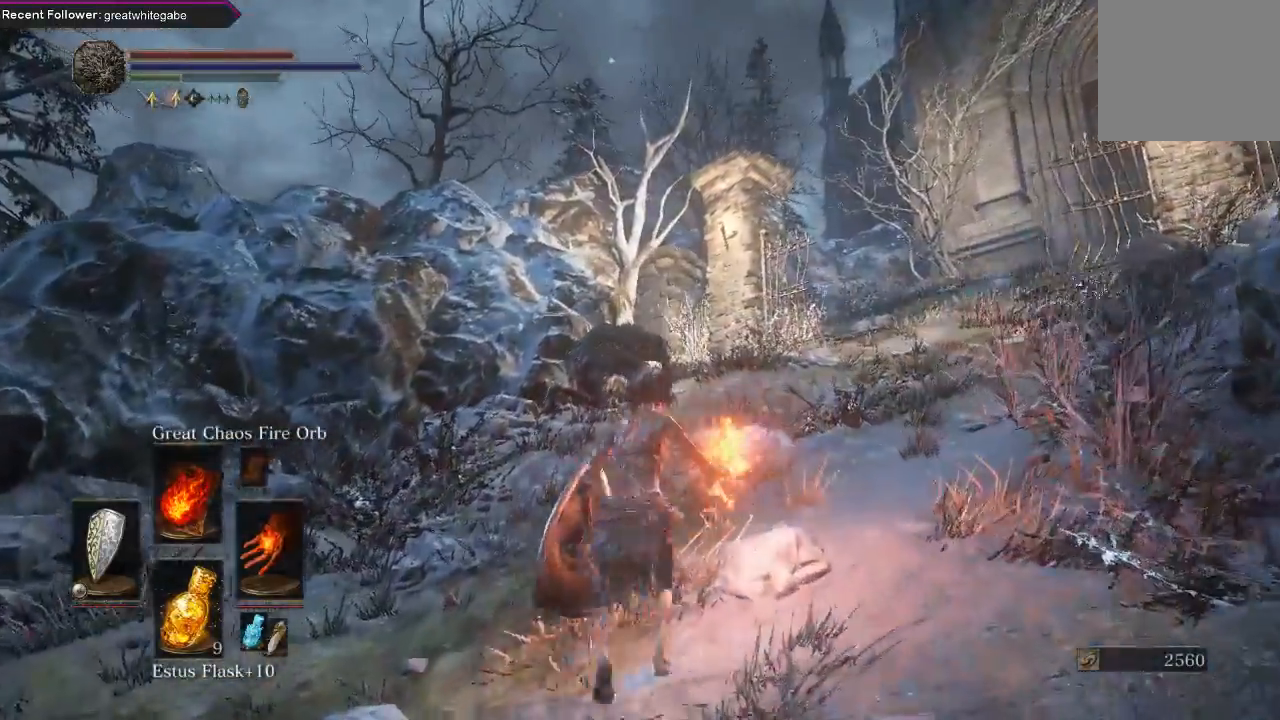
{"buttons": [], "left_stick": "up", "right_stick": "center", "events": [[267, "L2", "down"], [333, "L2", "up"]]}
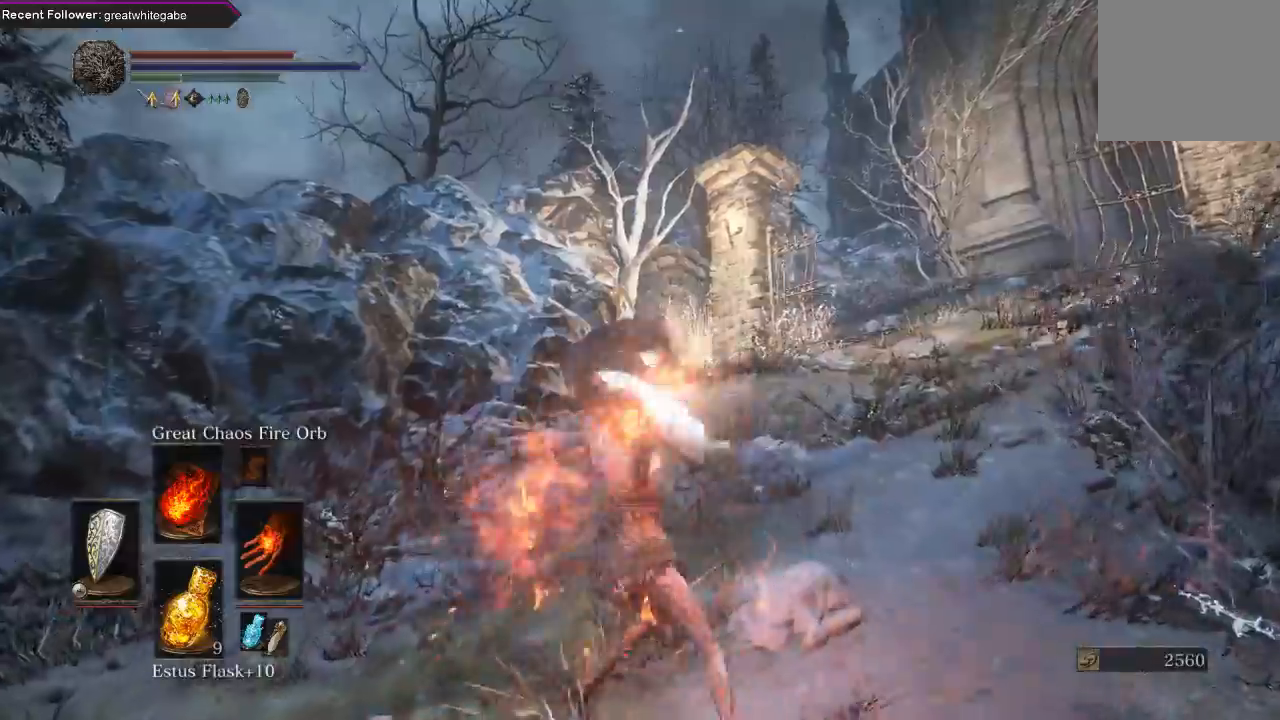
{"buttons": ["B"], "left_stick": "up-right", "right_stick": "center", "events": [[233, "B", "down"], [367, "B", "up"], [400, "left_stick", "up-right"], [433, "B", "down"]]}
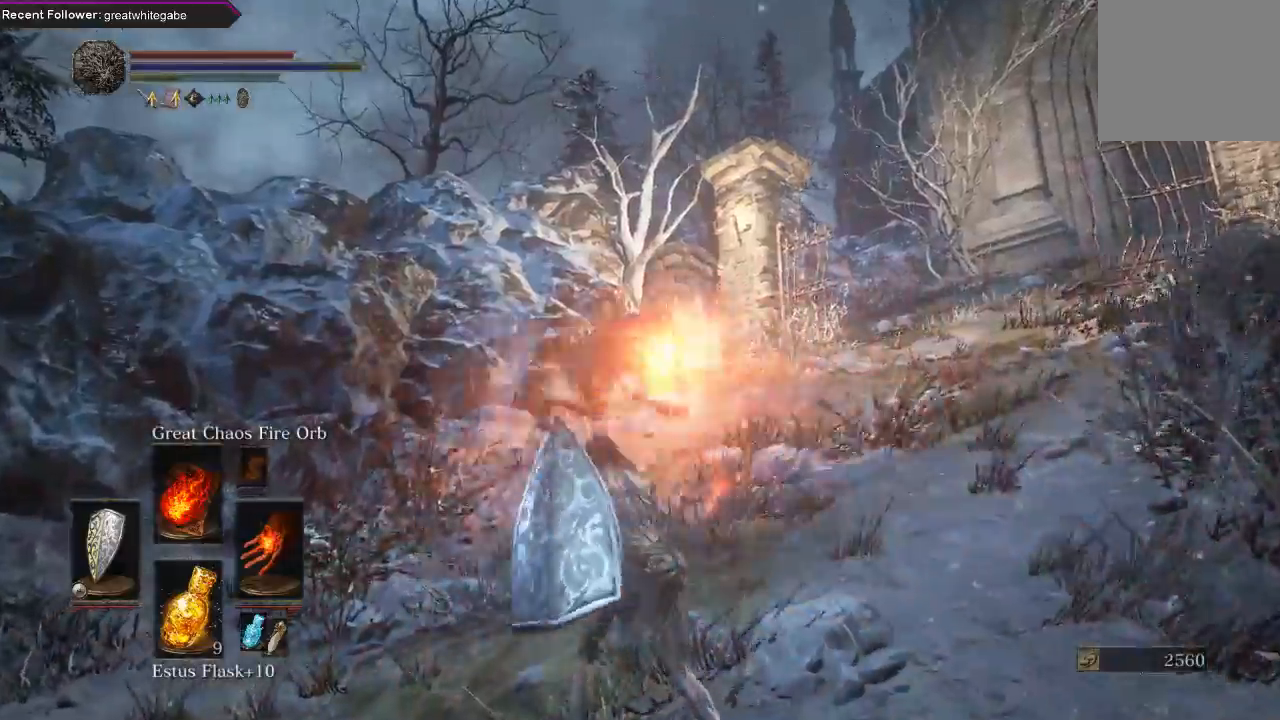
{"buttons": [], "left_stick": "up", "right_stick": "center", "events": [[33, "B", "up"], [100, "B", "down"], [233, "B", "up"], [400, "left_stick", "up"]]}
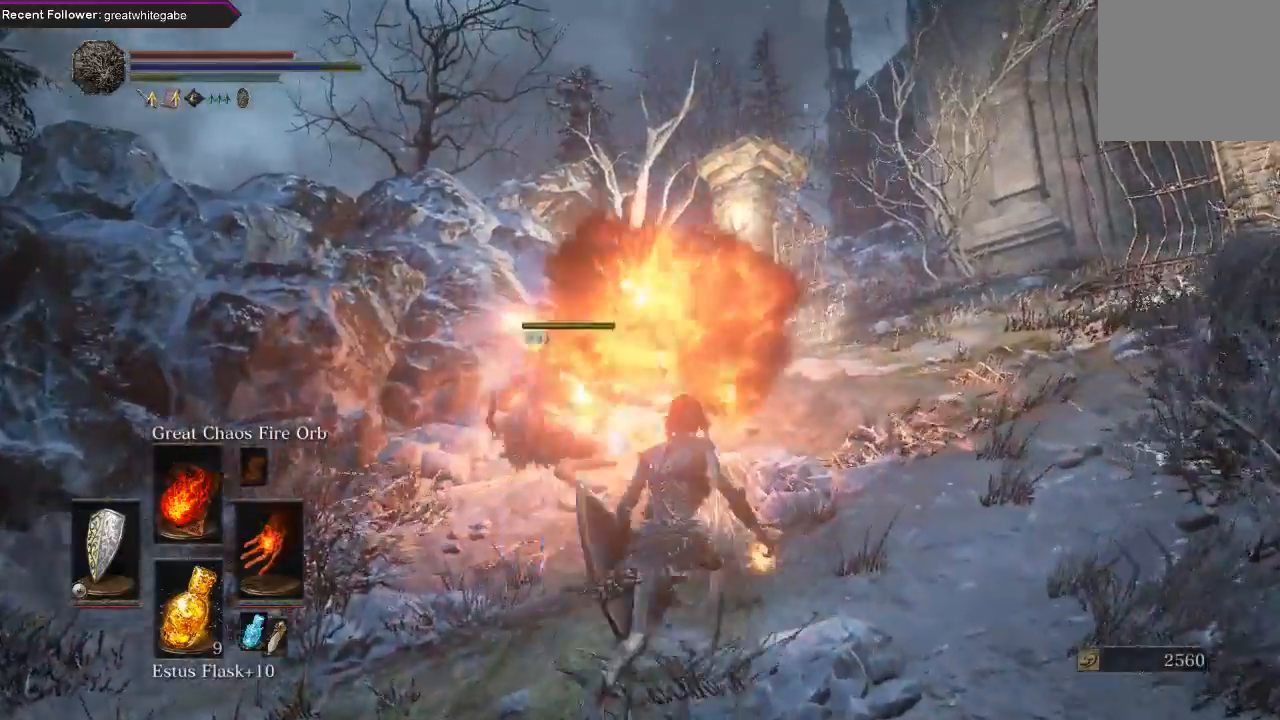
{"buttons": [], "left_stick": "up", "right_stick": "center"}
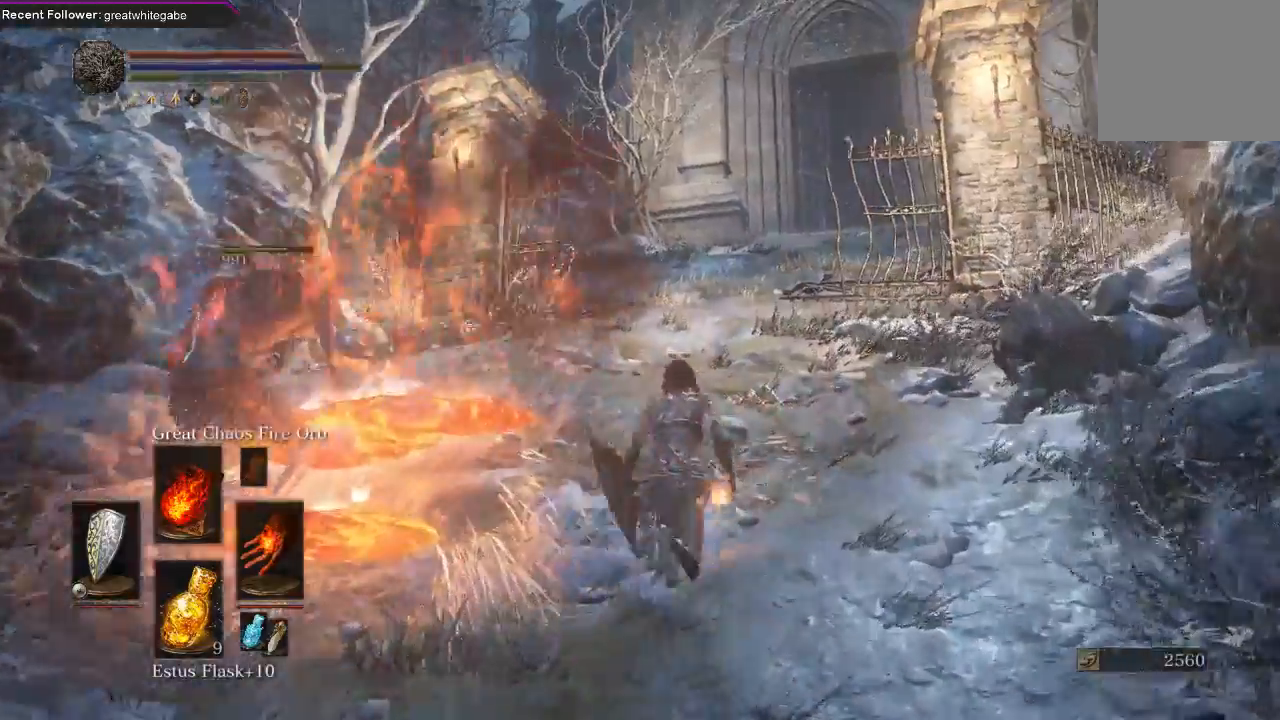
{"buttons": ["B"], "left_stick": "up", "right_stick": "center", "events": [[400, "B", "down"]]}
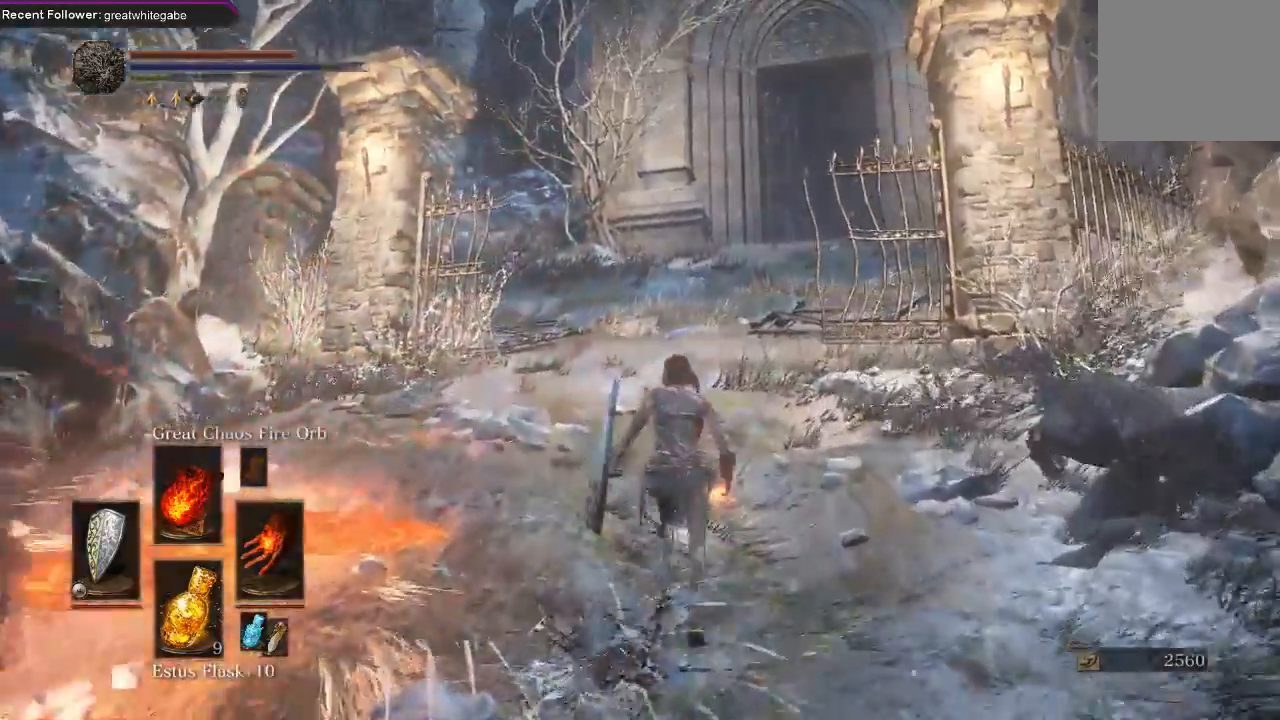
{"buttons": [], "left_stick": "up", "right_stick": "center", "events": [[33, "B", "up"], [100, "B", "down"], [167, "B", "up"]]}
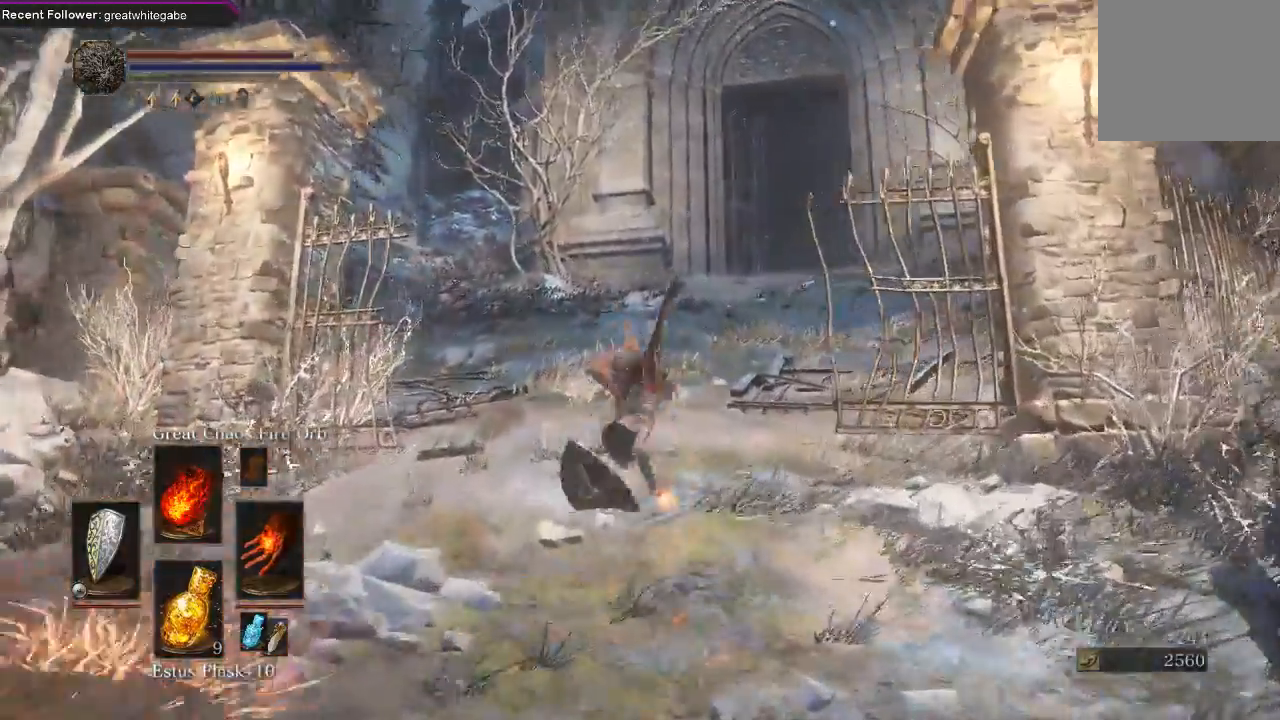
{"buttons": [], "left_stick": "up", "right_stick": "center", "events": [[133, "B", "down"], [367, "B", "up"]]}
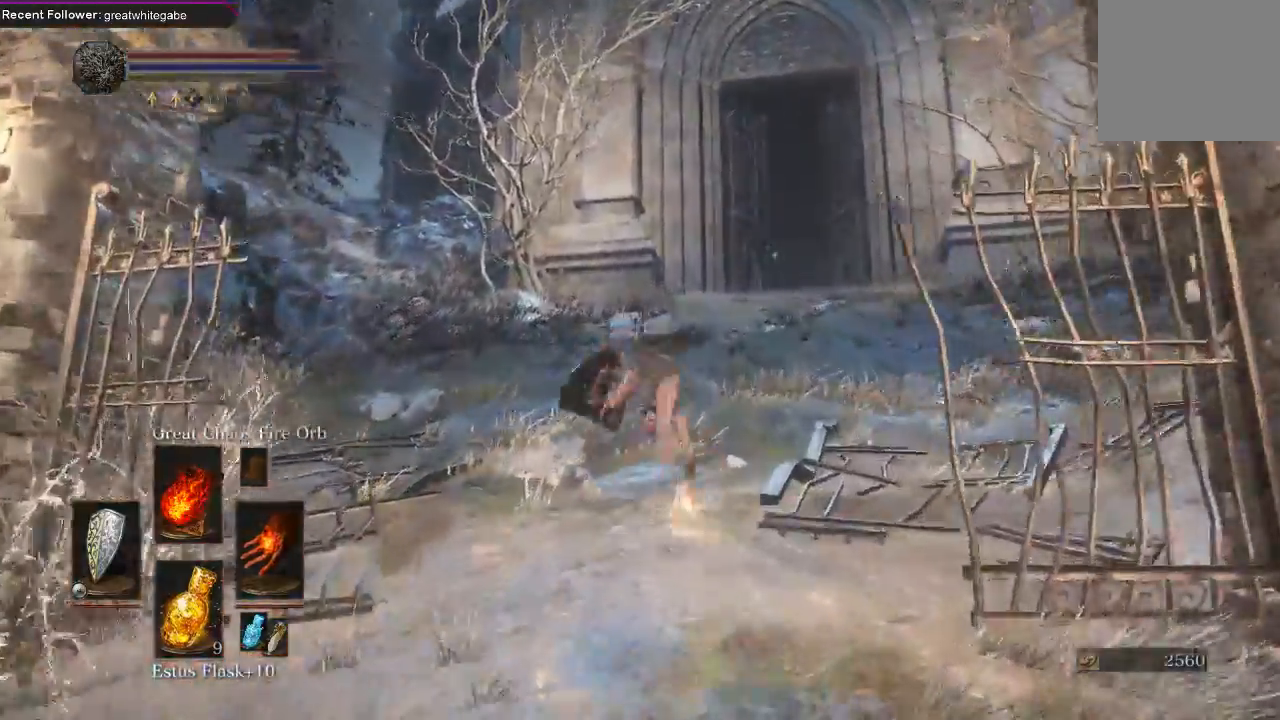
{"buttons": ["B"], "left_stick": "up", "right_stick": "center", "events": [[267, "B", "down"], [367, "B", "up"], [467, "B", "down"]]}
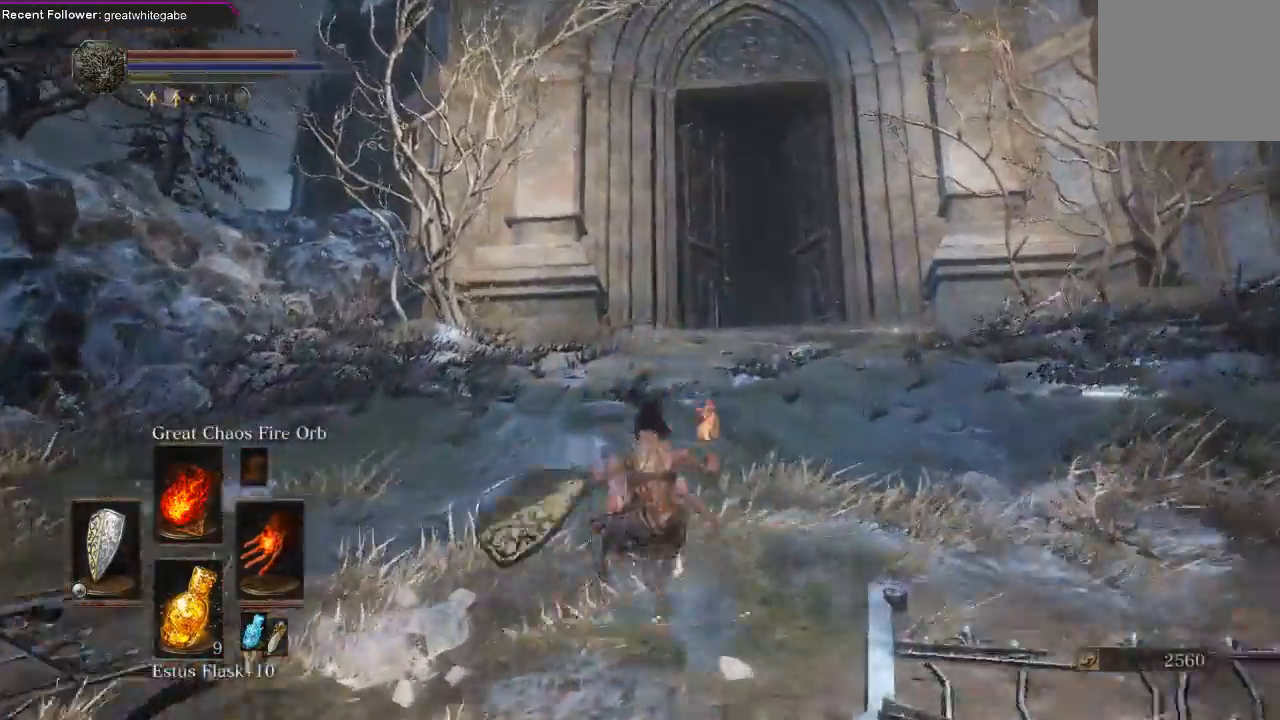
{"buttons": [], "left_stick": "up", "right_stick": "center", "events": [[67, "B", "up"], [133, "B", "down"], [167, "B", "up"], [267, "B", "down"], [367, "B", "up"]]}
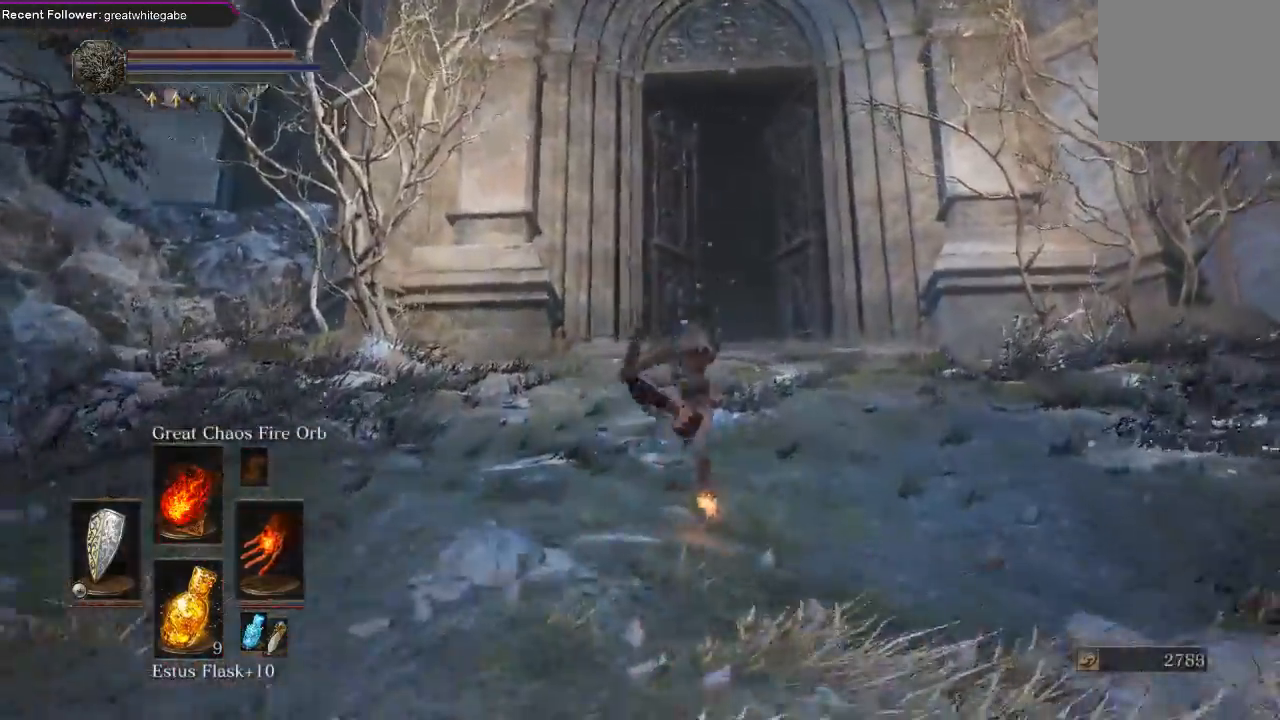
{"buttons": ["START"], "left_stick": "up", "right_stick": "center", "events": [[500, "START", "down"]]}
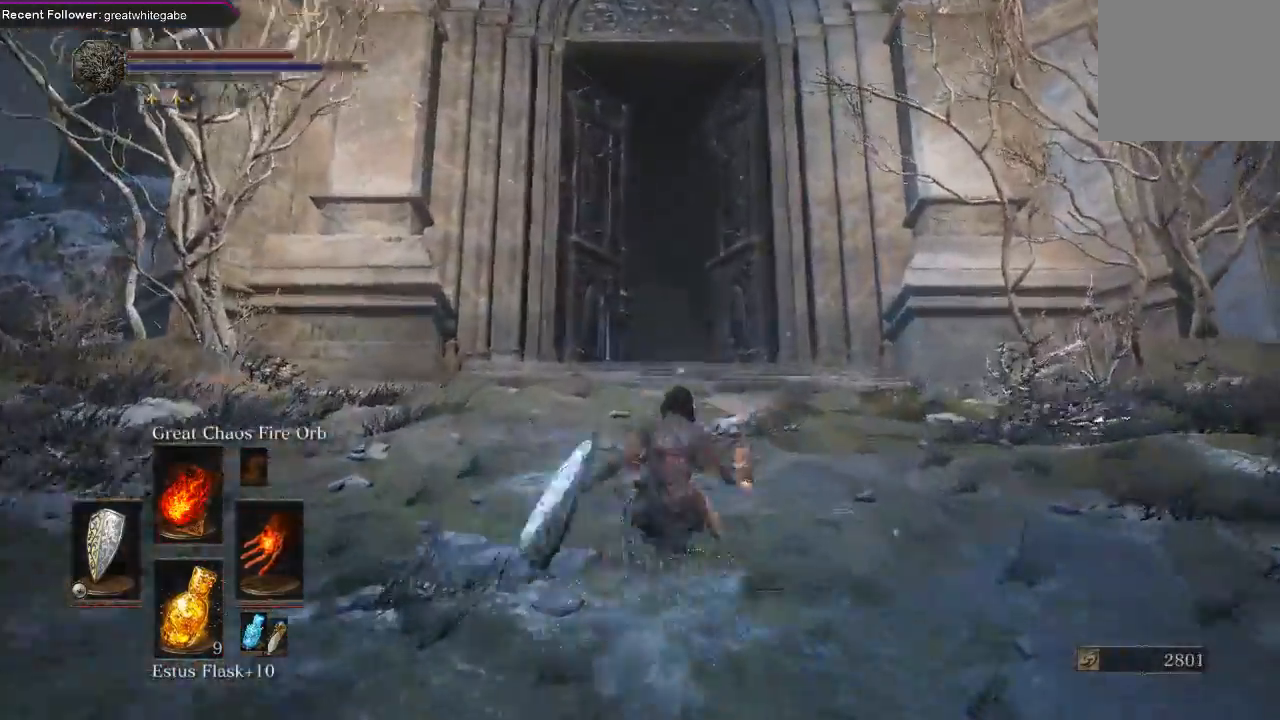
{"buttons": [], "left_stick": "up", "right_stick": "center", "events": [[100, "START", "up"], [333, "DPAD_RIGHT", "down"], [433, "DPAD_RIGHT", "up"]]}
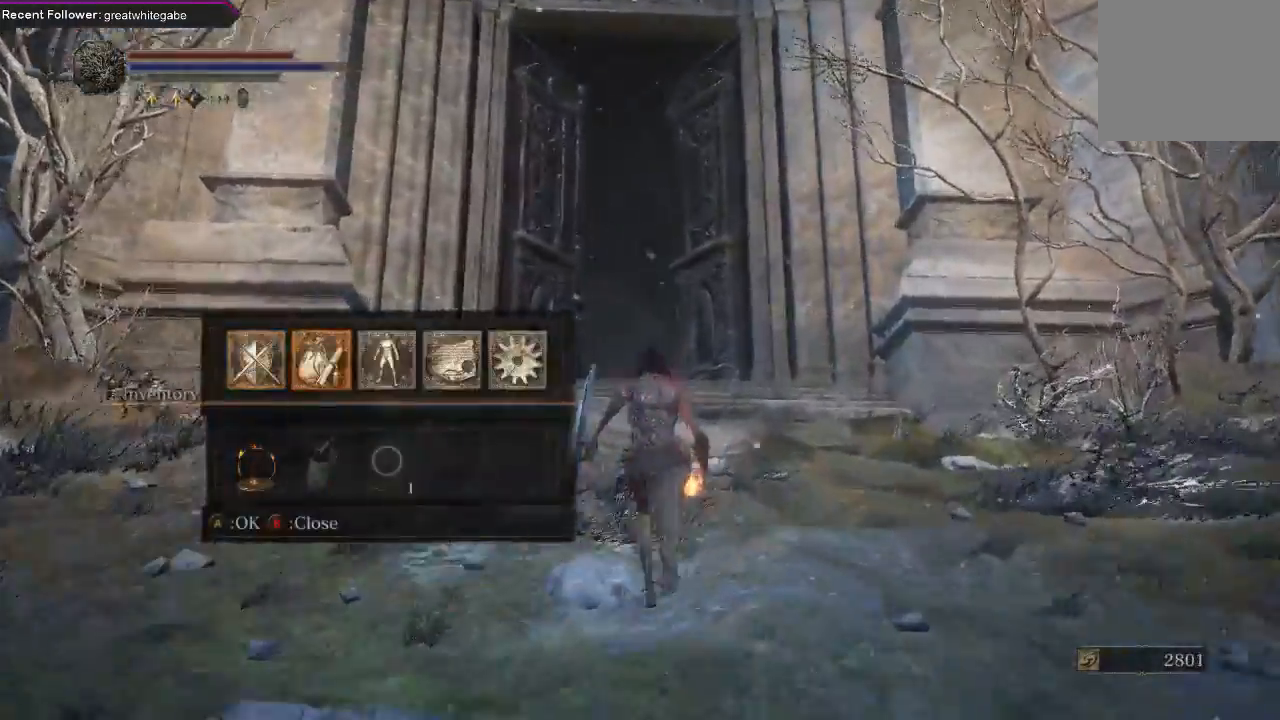
{"buttons": ["B"], "left_stick": "up", "right_stick": "center", "events": [[100, "A", "down"], [167, "A", "up"], [367, "B", "down"], [400, "B", "up"], [467, "B", "down"]]}